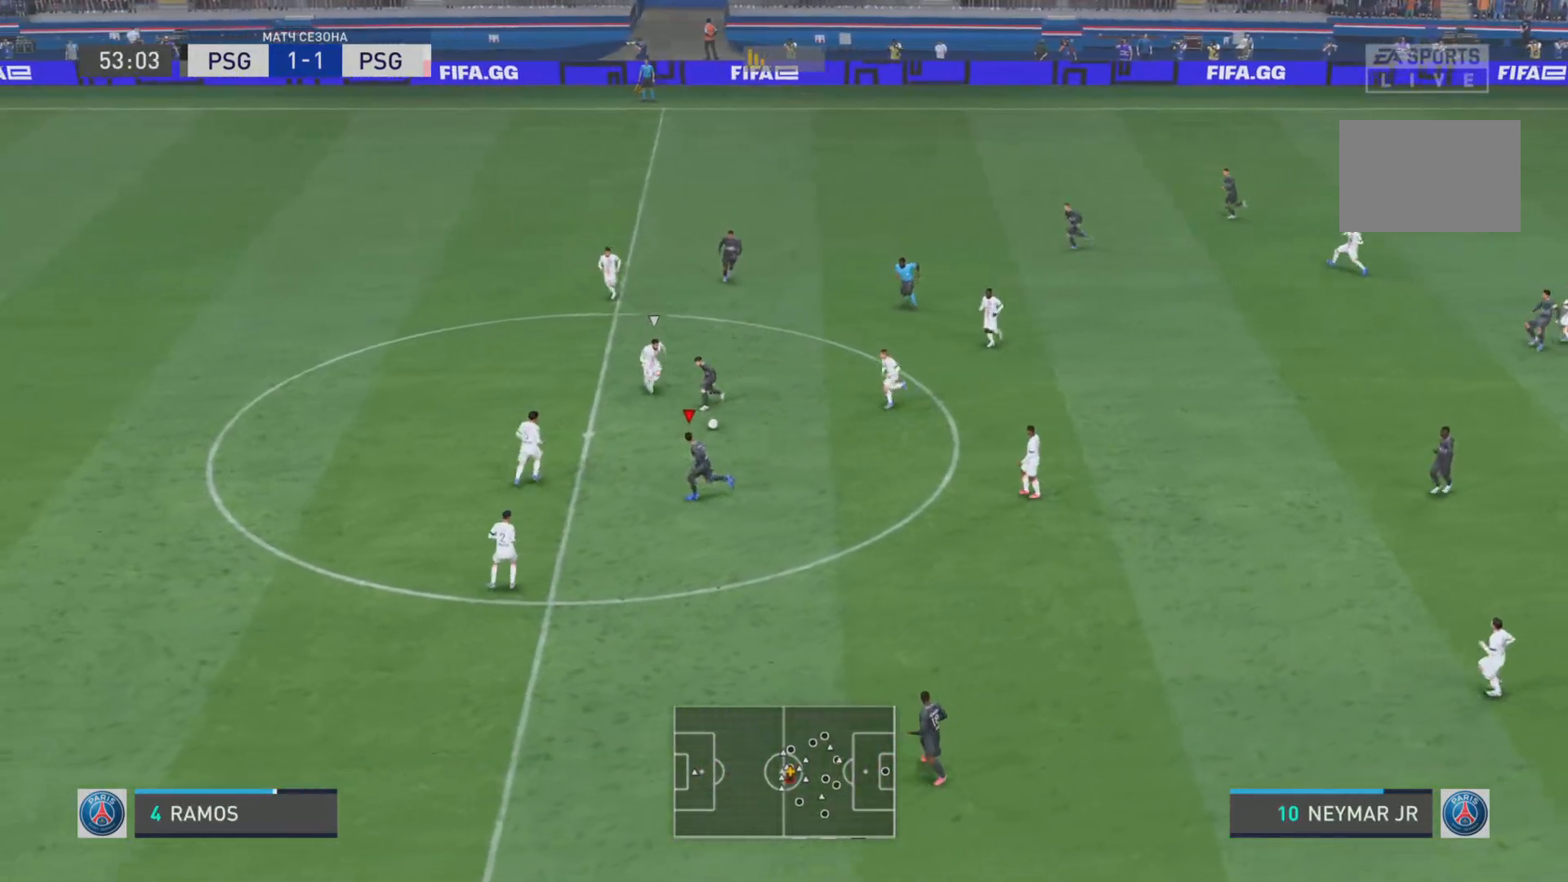
Gameplay with a controller (PlayStation layout); each line is a JSON object with the inputs held at the frame after it. "events" lists button and stick changes between this image and that frame as [ms after this image, input, new state], when the widget could be followed in between. Not read: L3 R3.
{"buttons": [], "left_stick": "down", "right_stick": "center", "events": []}
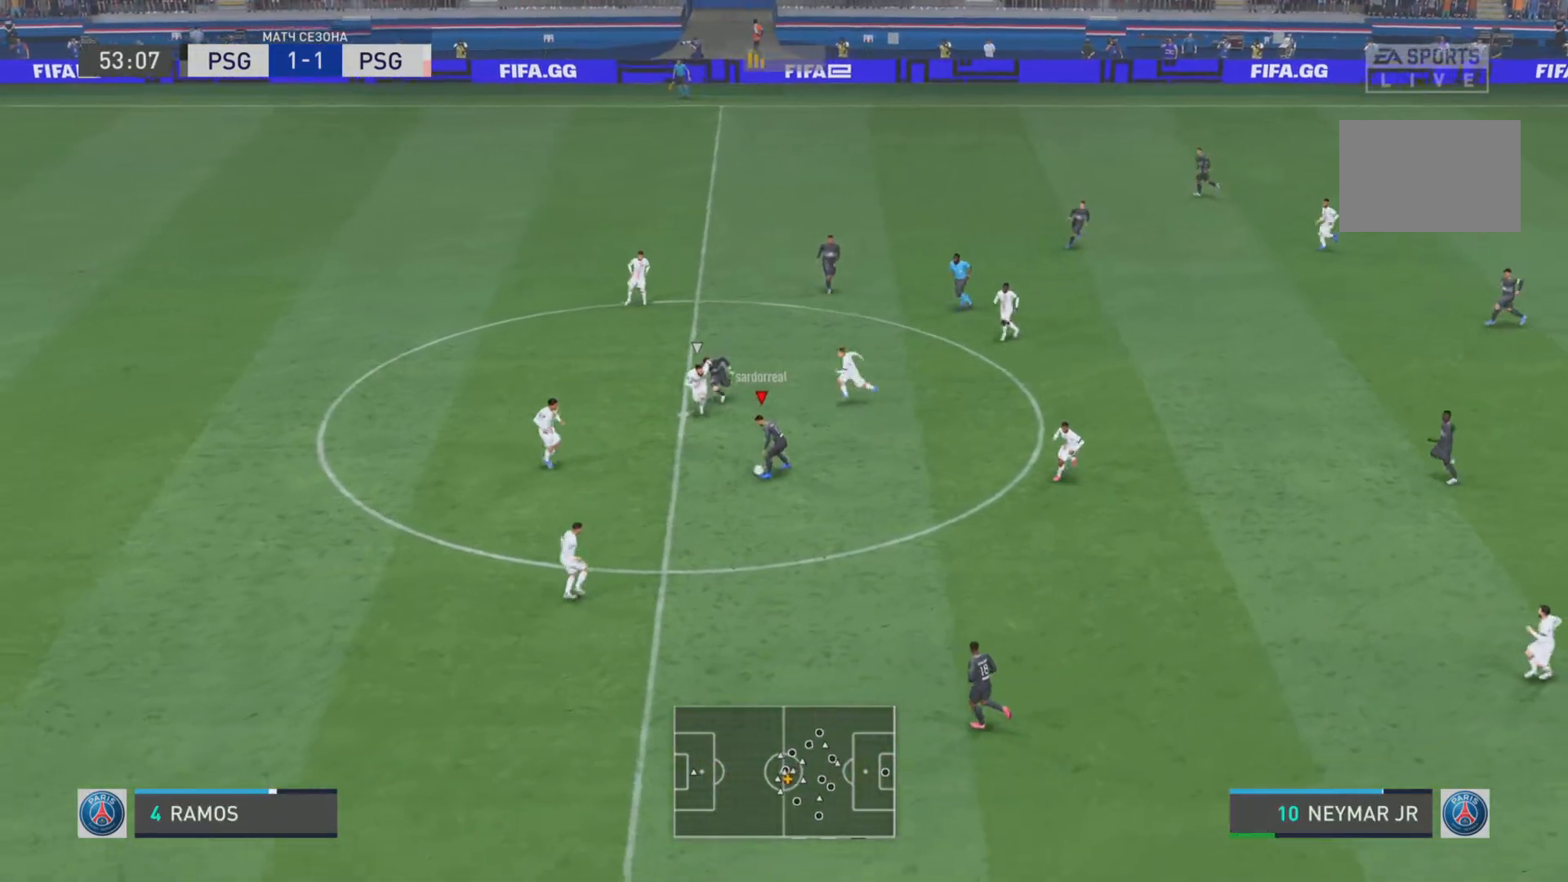
{"buttons": [], "left_stick": "center", "right_stick": "center", "events": [[66, "TRIANGLE", "down"], [183, "TRIANGLE", "up"], [283, "L1", "down"], [383, "L1", "up"], [434, "left_stick", "center"]]}
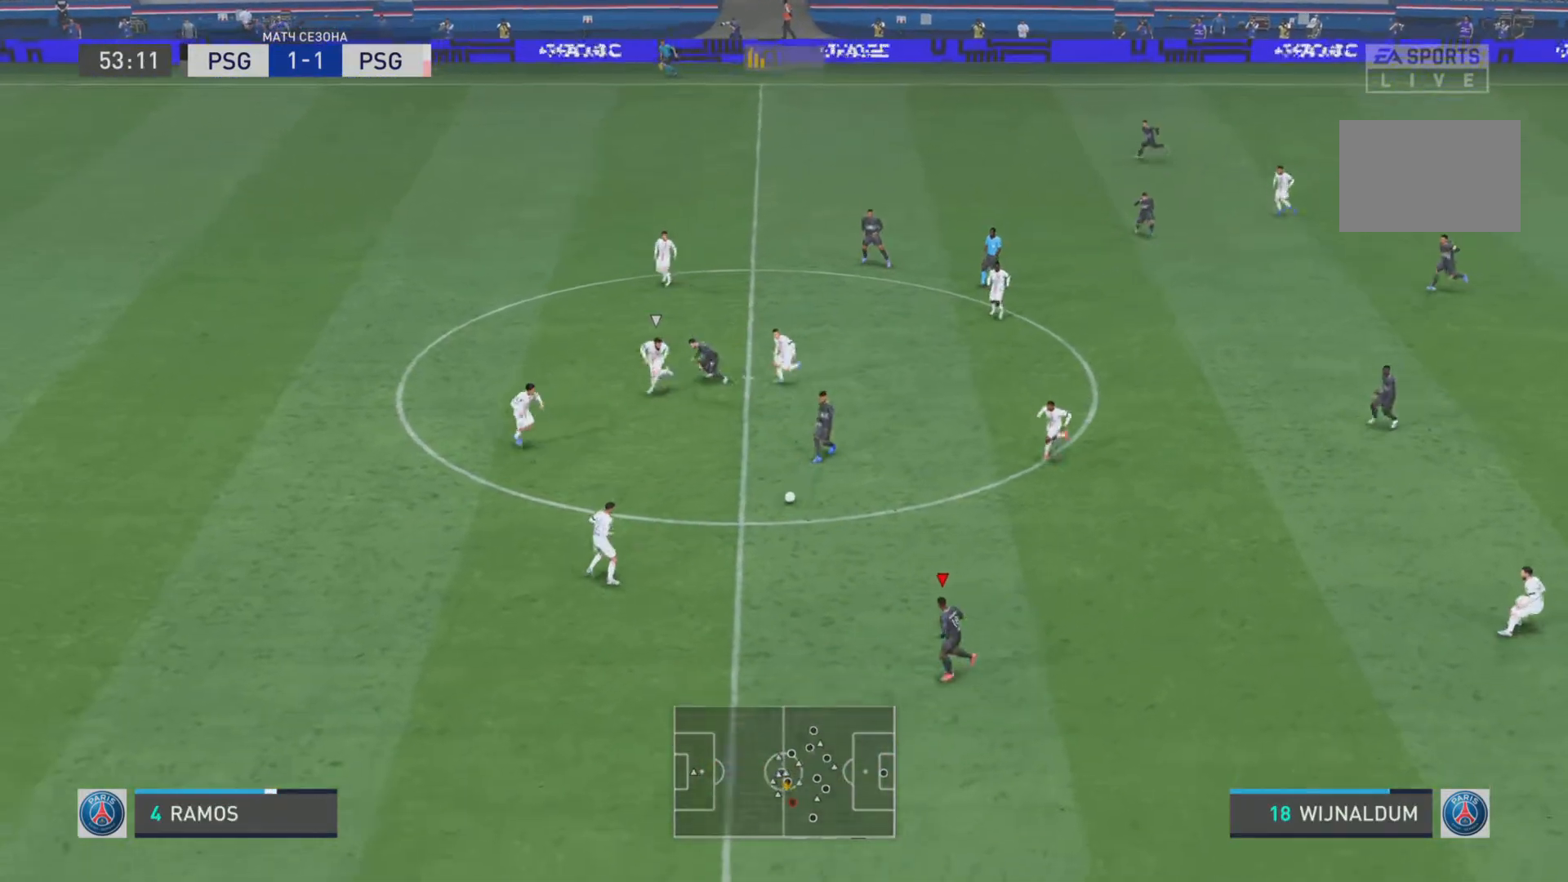
{"buttons": ["R1"], "left_stick": "down-left", "right_stick": "center", "events": [[200, "left_stick", "down-left"], [217, "R1", "down"]]}
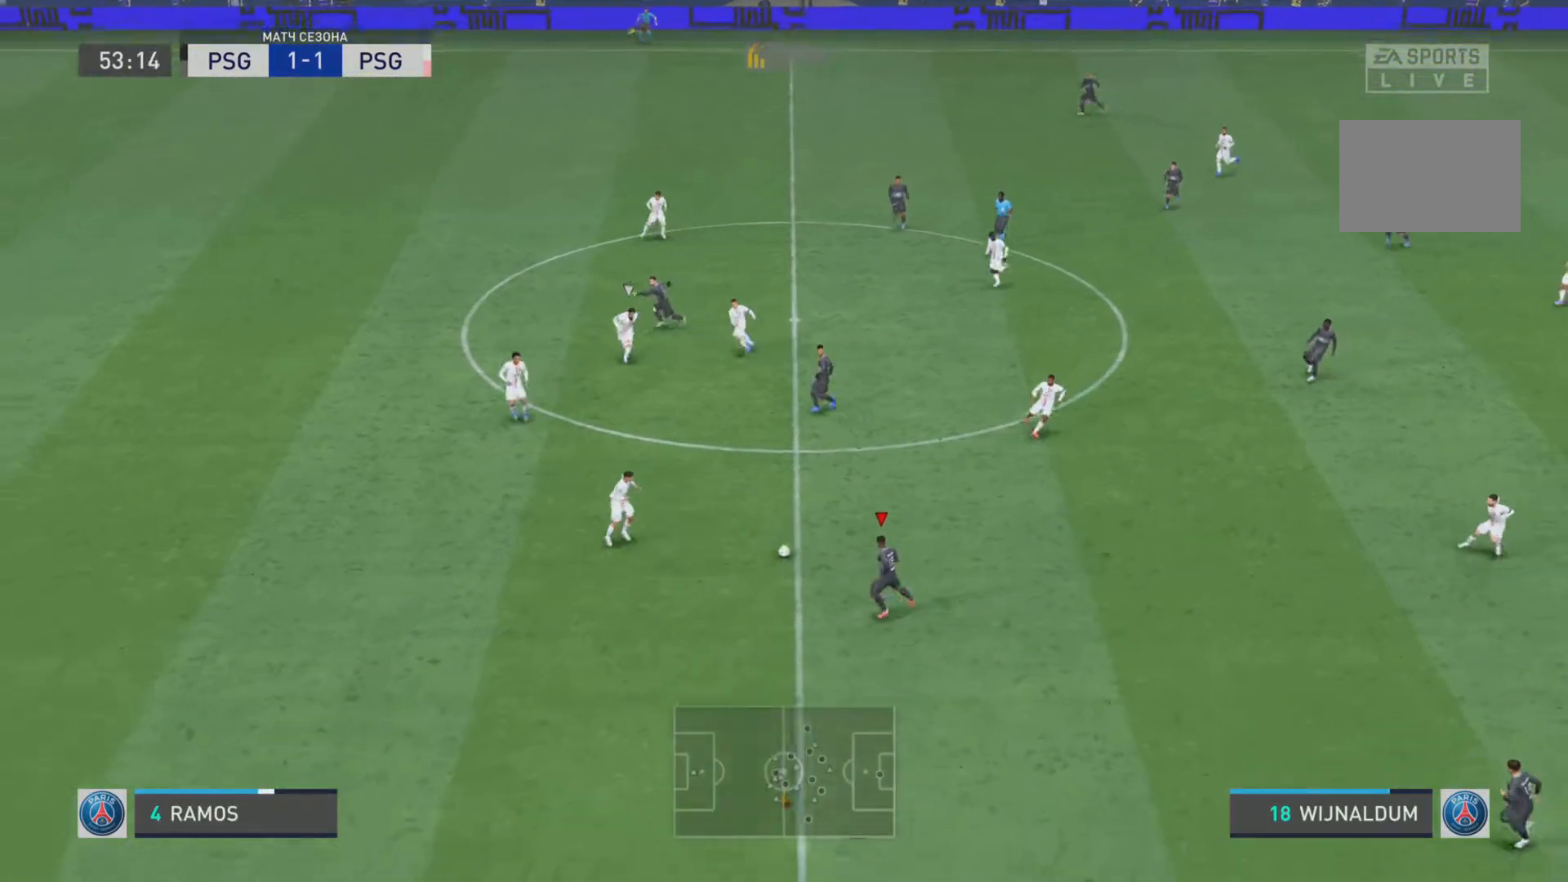
{"buttons": [], "left_stick": "up", "right_stick": "center", "events": [[50, "R1", "up"], [83, "left_stick", "up"], [283, "right_stick", "up"], [467, "right_stick", "center"]]}